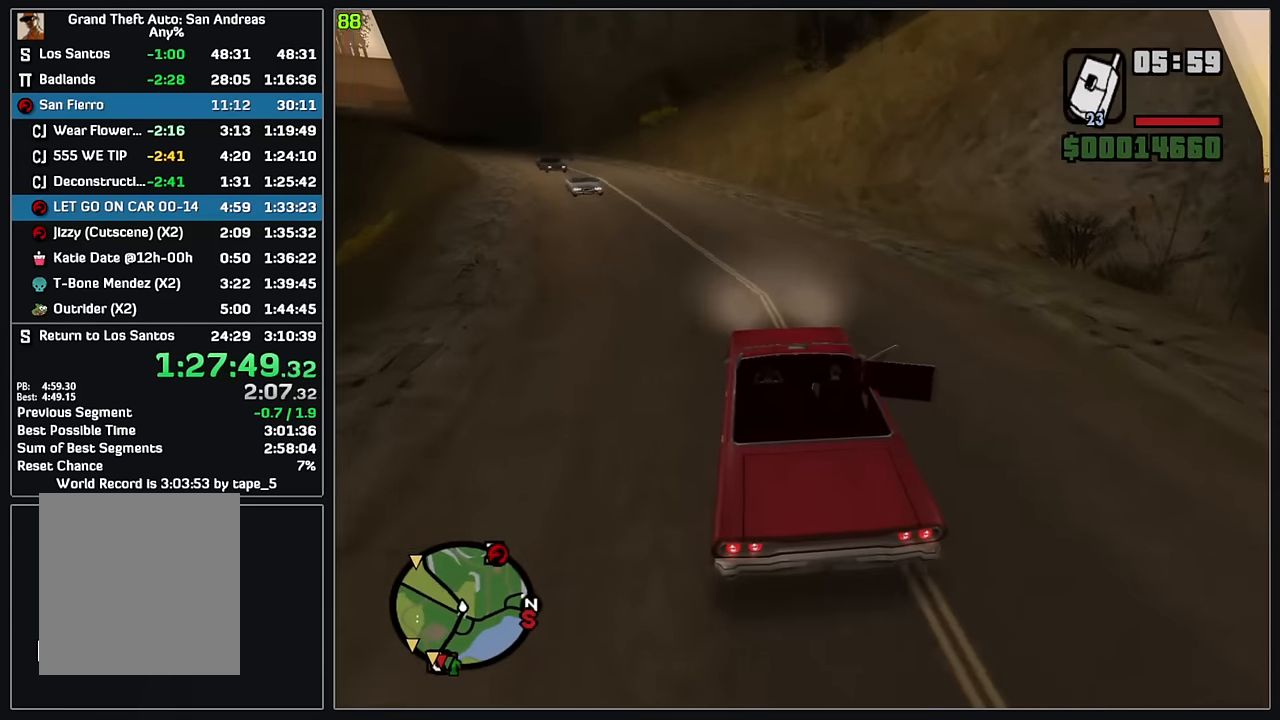
Gameplay with keyboard and mouse; each line is a JSON object with the keys and mouse buttons held at the frame after it. "events" lists presses ("down") and releases ("up") of "4", "d", "w", "mouse_left", "mouse_wheel" and "mouse_right" between this image and that frame as [ms after this image, input, new state], when the widget could be followed in between. "mouse_left", "mouse_wheel", "mouse_right" = the "left", "wheel", "right" buttons of the "mouse" list. No other keys are recorded. "wheel" means that the mouse wheel is clicked or scrolled. Mouse movement is not recorded.
{"keys": ["w"], "mouse": [], "events": []}
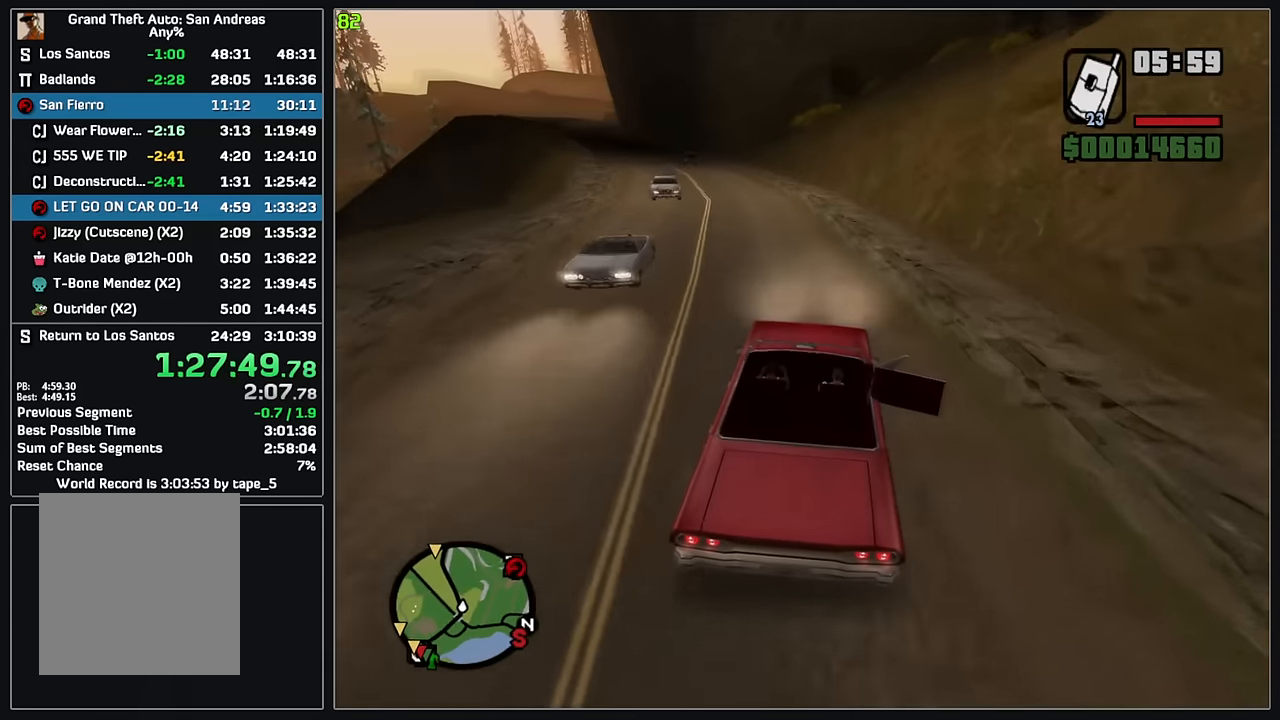
{"keys": ["w"], "mouse": [], "events": []}
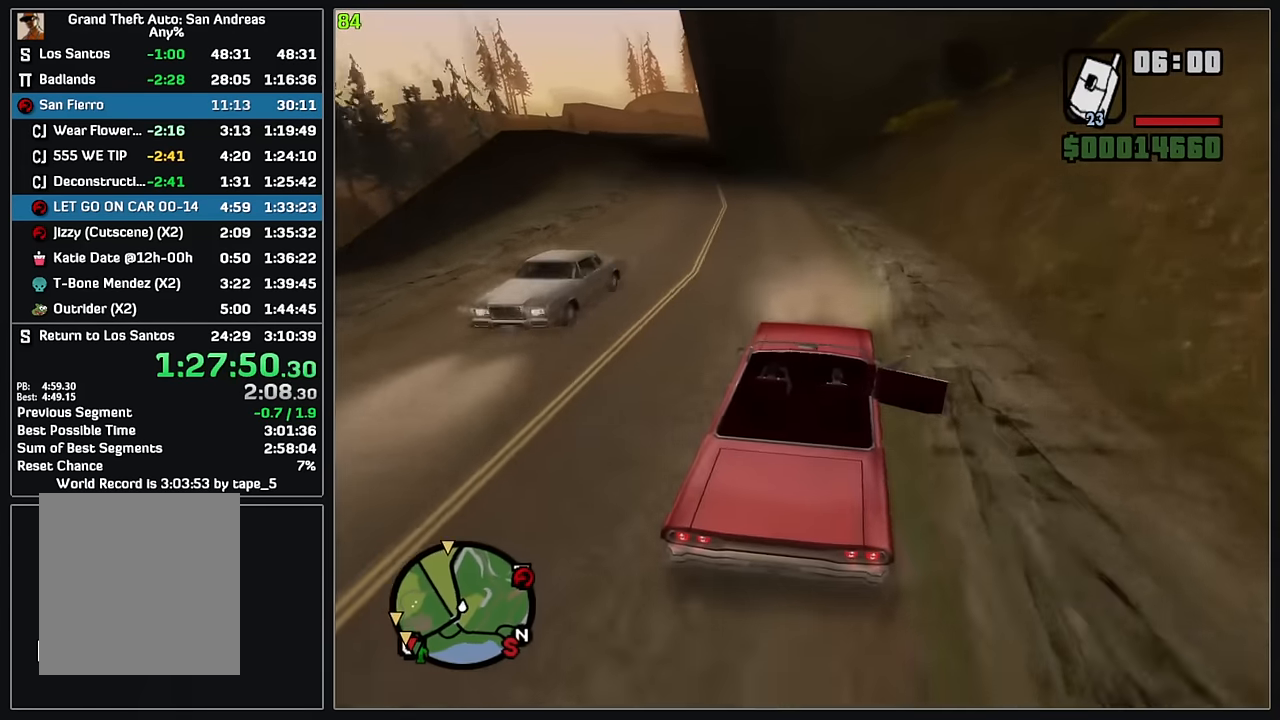
{"keys": ["w"], "mouse": [], "events": []}
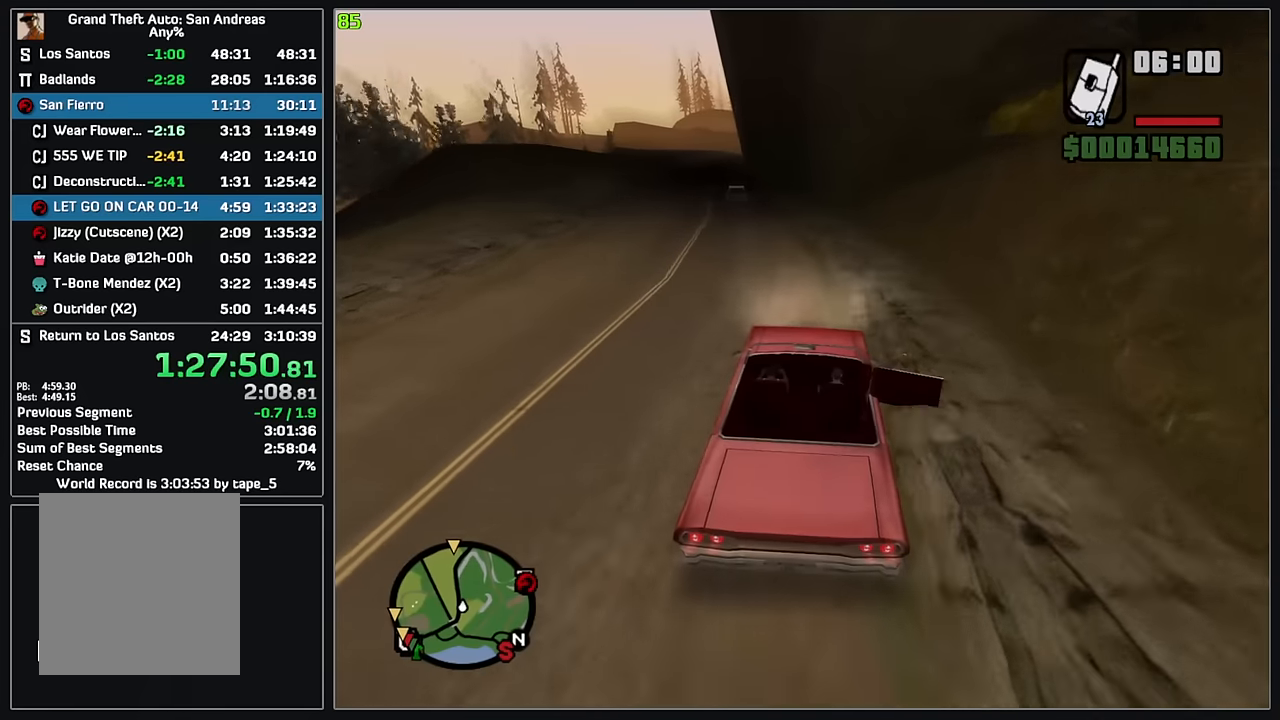
{"keys": ["w"], "mouse": [], "events": []}
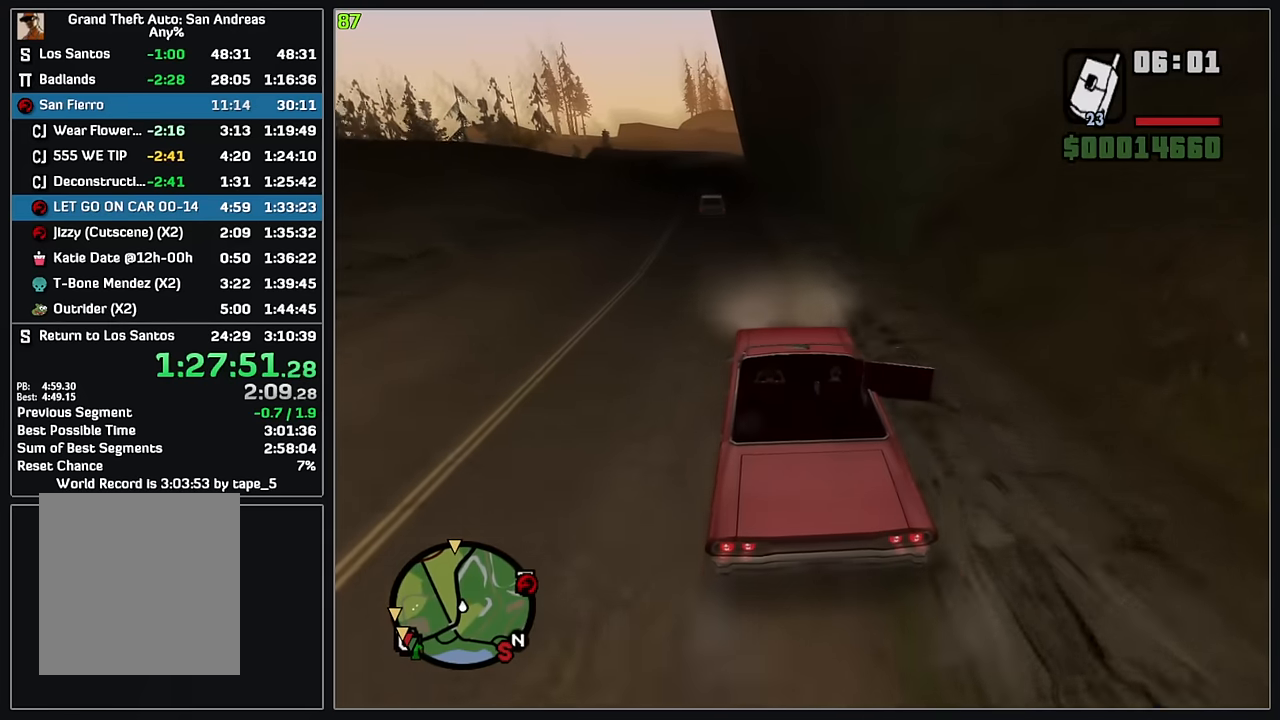
{"keys": ["w"], "mouse": [], "events": []}
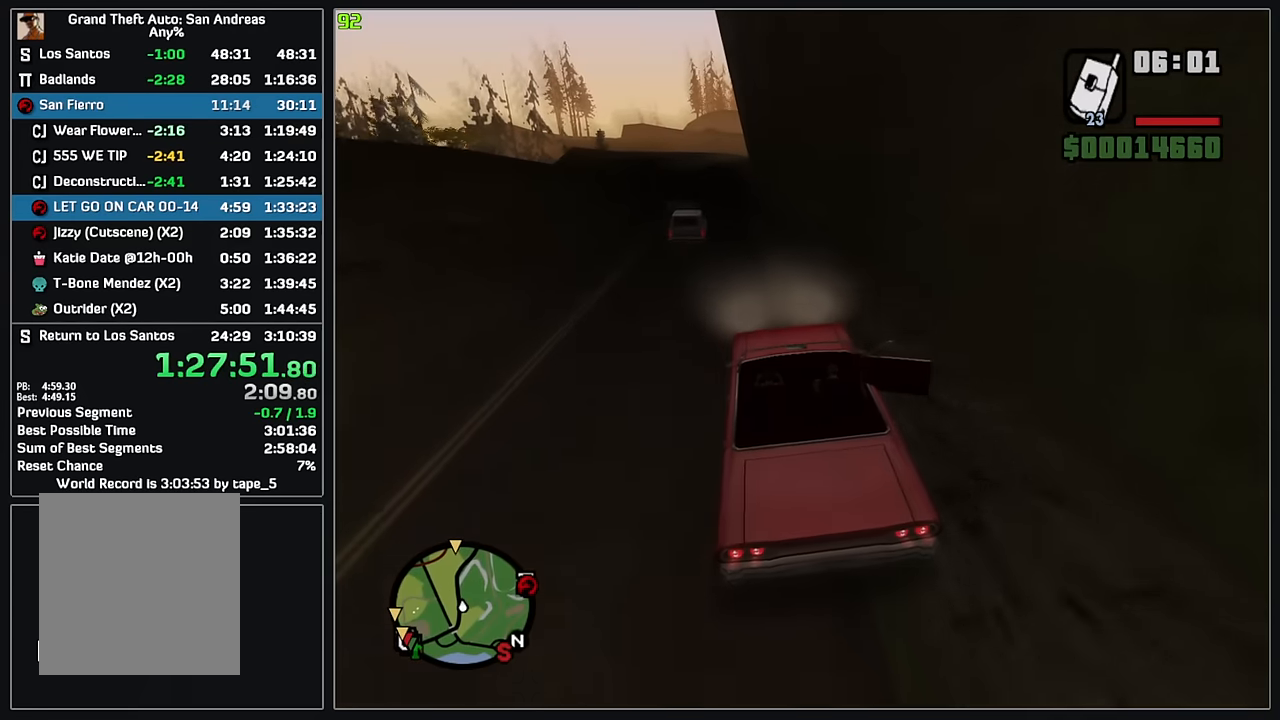
{"keys": ["w"], "mouse": [], "events": []}
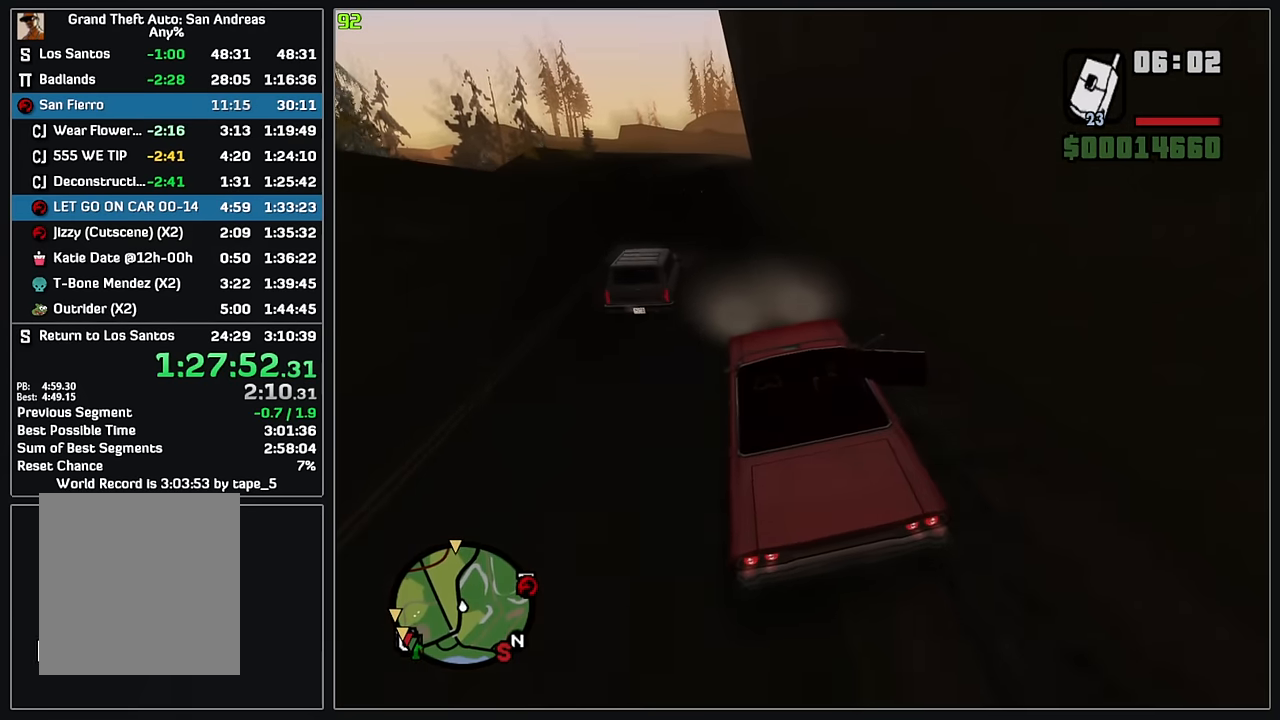
{"keys": ["w"], "mouse": [], "events": []}
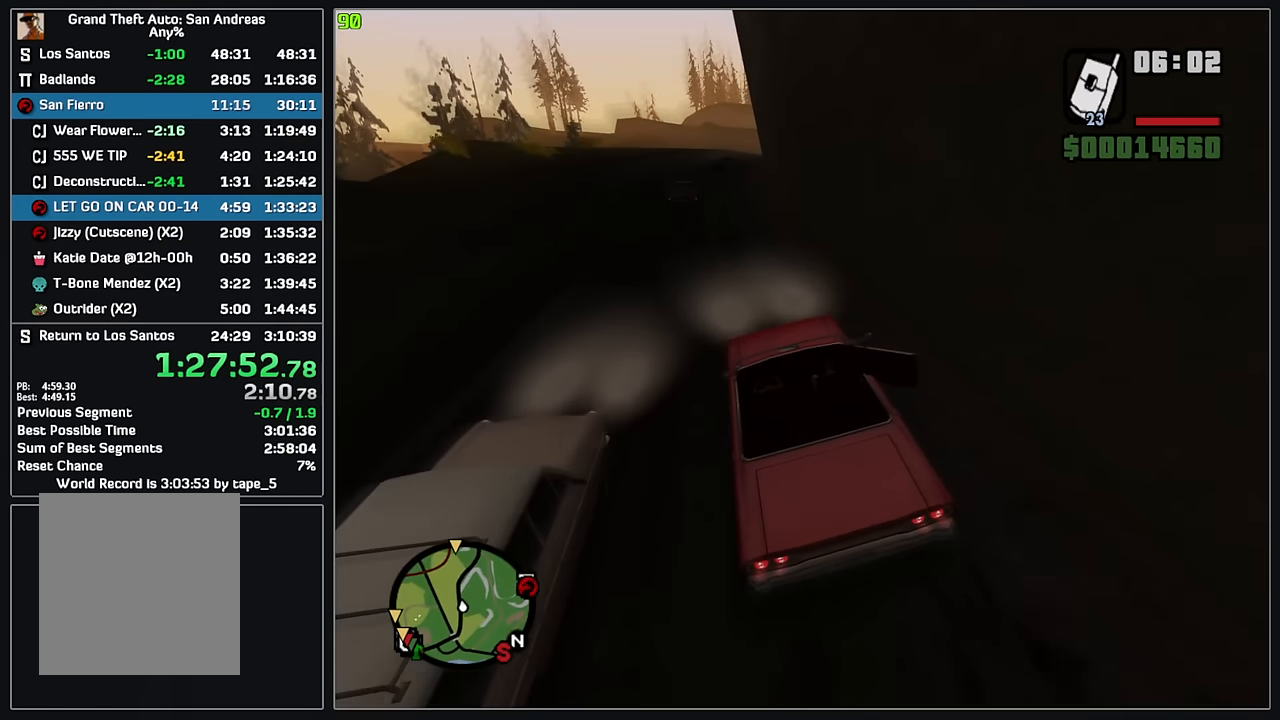
{"keys": ["w"], "mouse": [], "events": []}
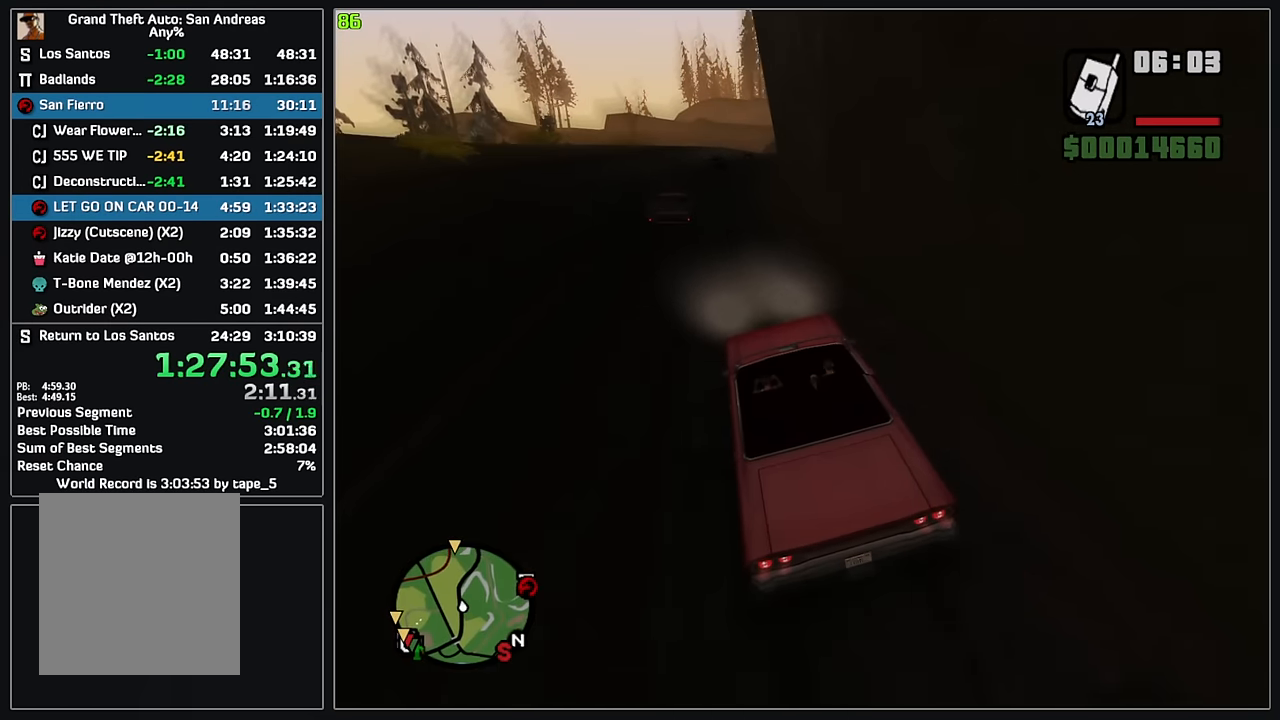
{"keys": ["w"], "mouse": [], "events": [[267, "d", "down"], [433, "d", "up"]]}
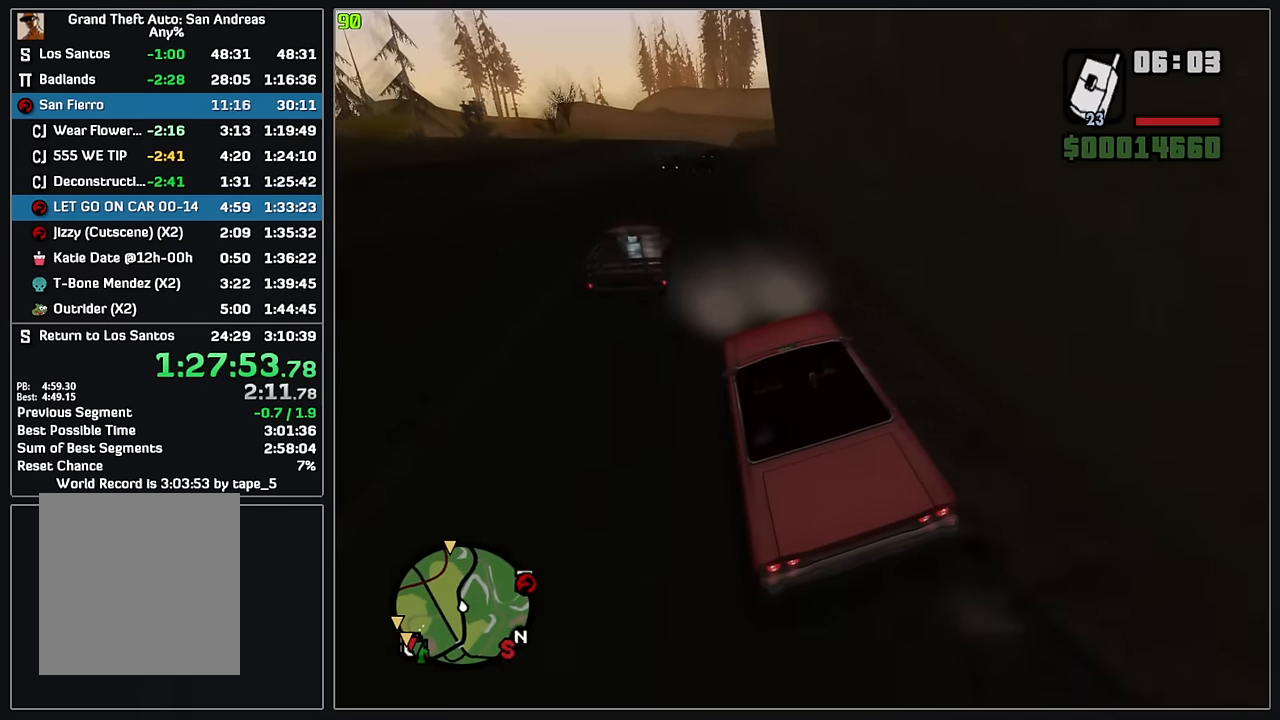
{"keys": ["d", "w"], "mouse": [], "events": [[167, "d", "down"], [317, "d", "up"], [483, "d", "down"]]}
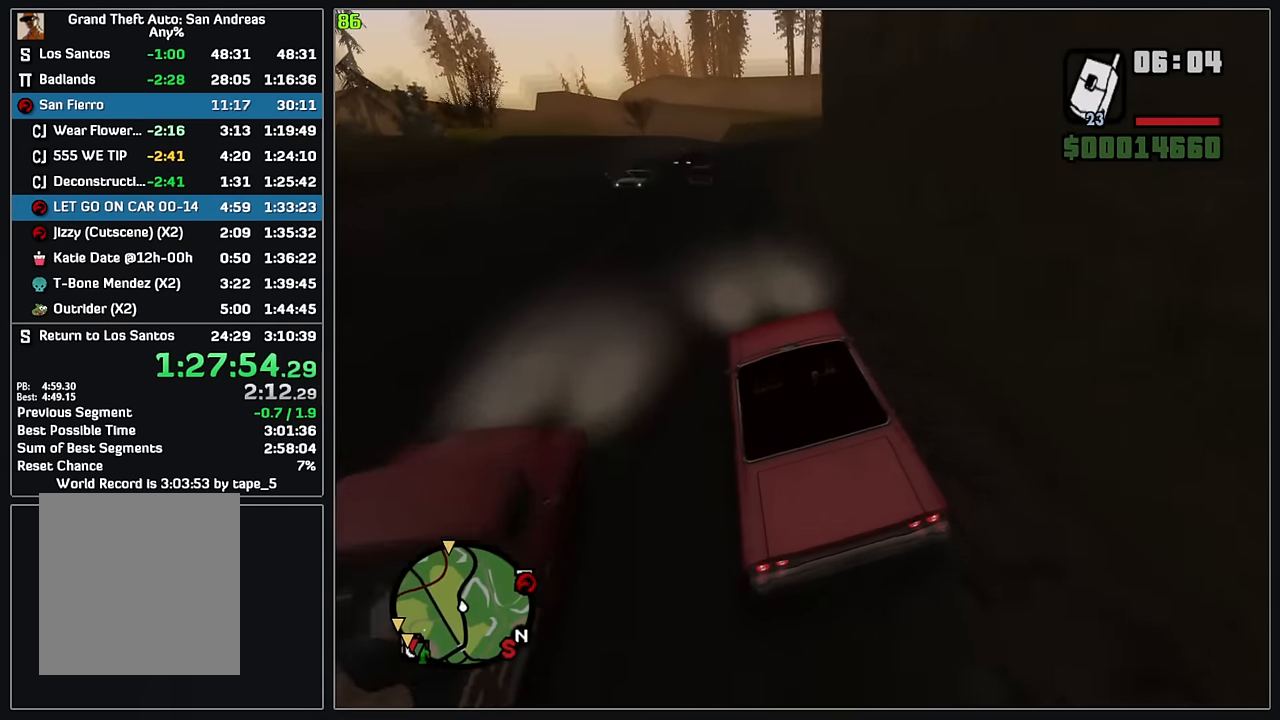
{"keys": ["w"], "mouse": [], "events": [[117, "d", "up"], [267, "d", "down"], [383, "d", "up"]]}
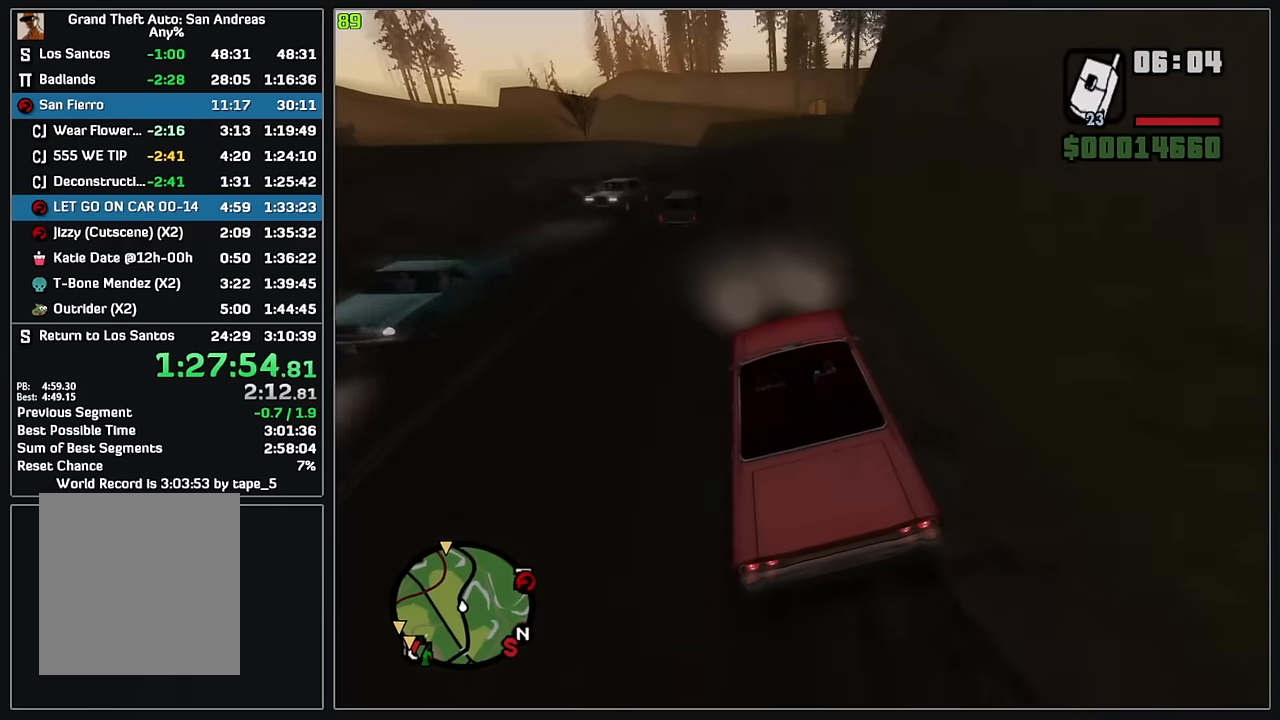
{"keys": ["d", "w"], "mouse": [], "events": [[17, "d", "down"], [133, "d", "up"], [267, "d", "down"], [383, "d", "up"], [483, "d", "down"]]}
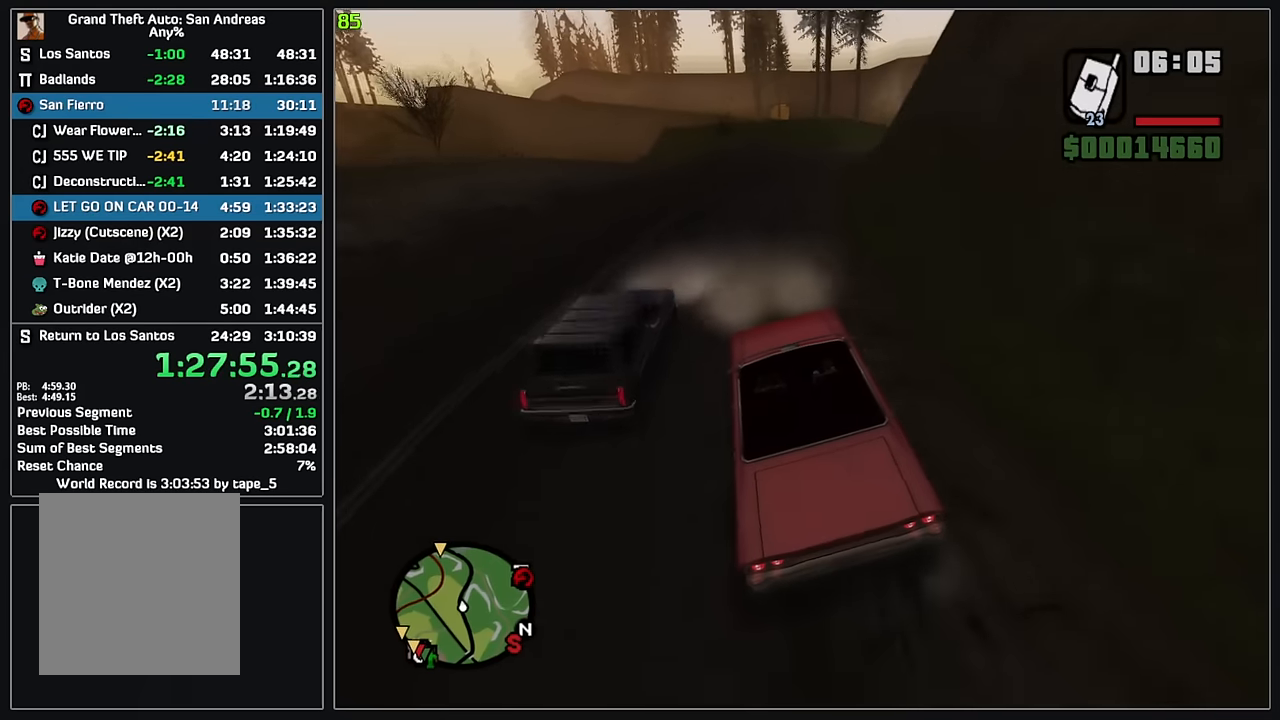
{"keys": ["d", "w"], "mouse": [], "events": []}
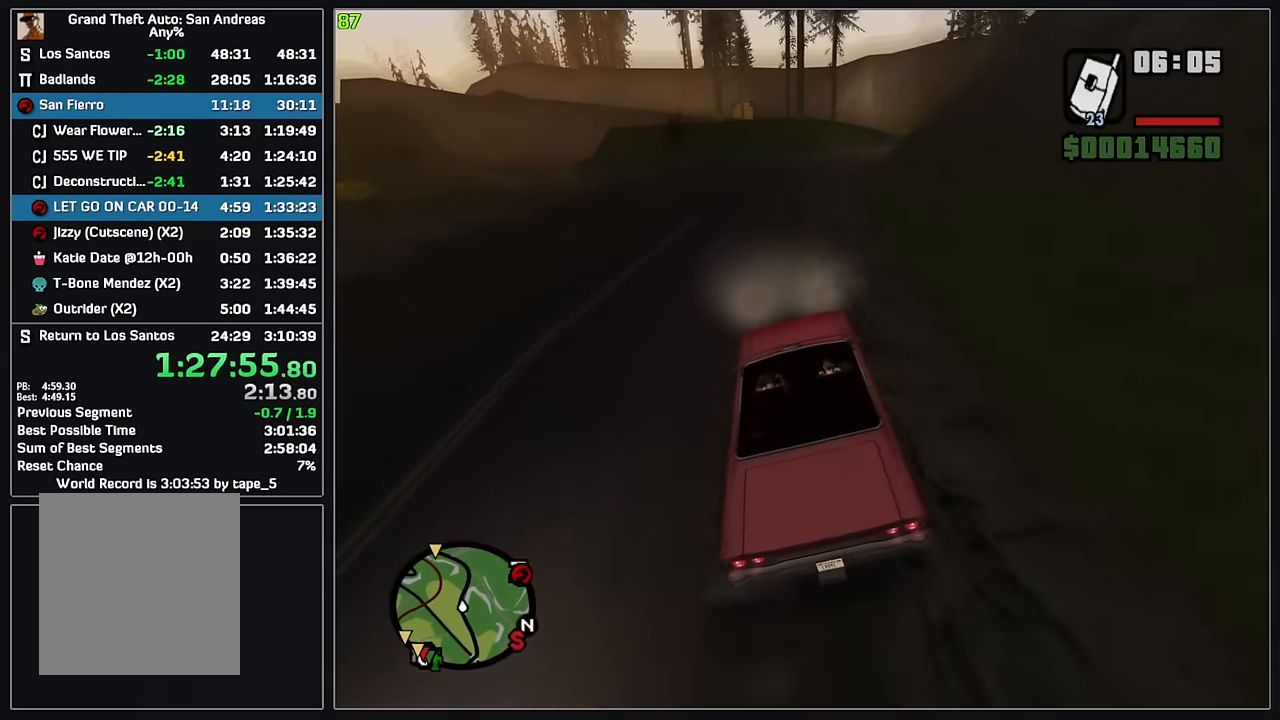
{"keys": ["d", "w"], "mouse": [], "events": [[17, "d", "up"], [167, "d", "down"]]}
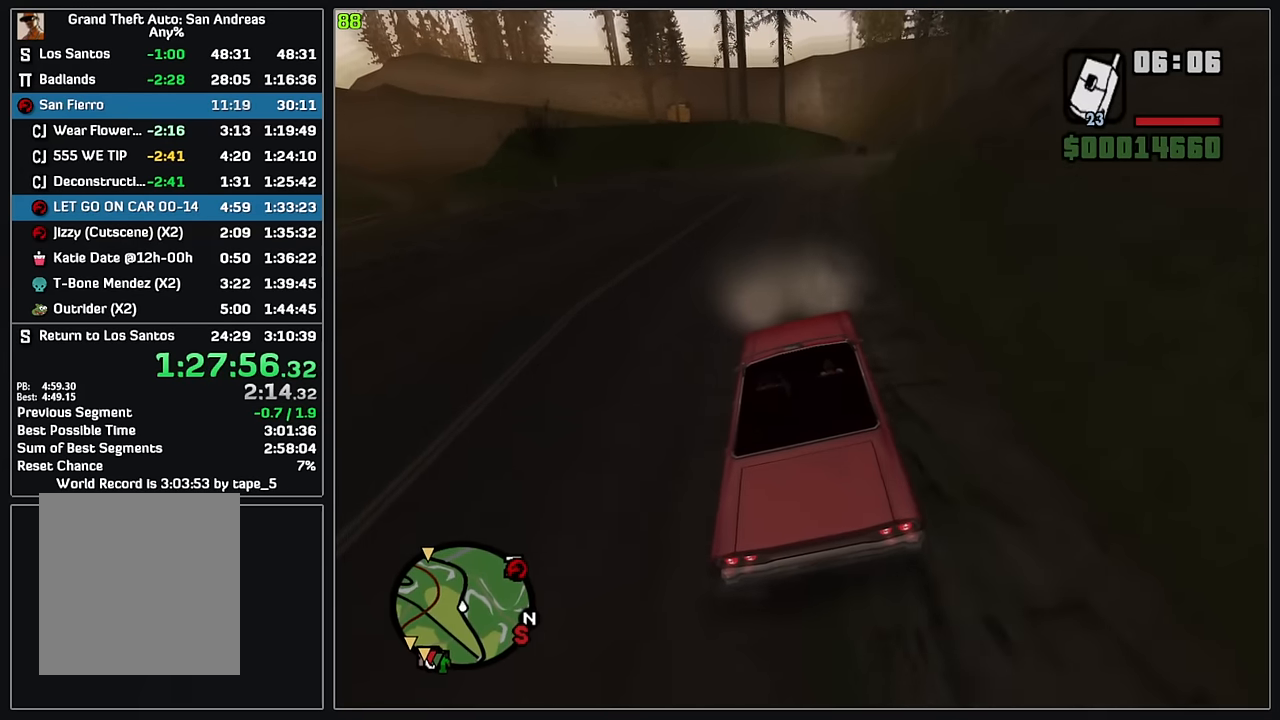
{"keys": ["d", "w"], "mouse": [], "events": [[167, "d", "up"], [267, "d", "down"]]}
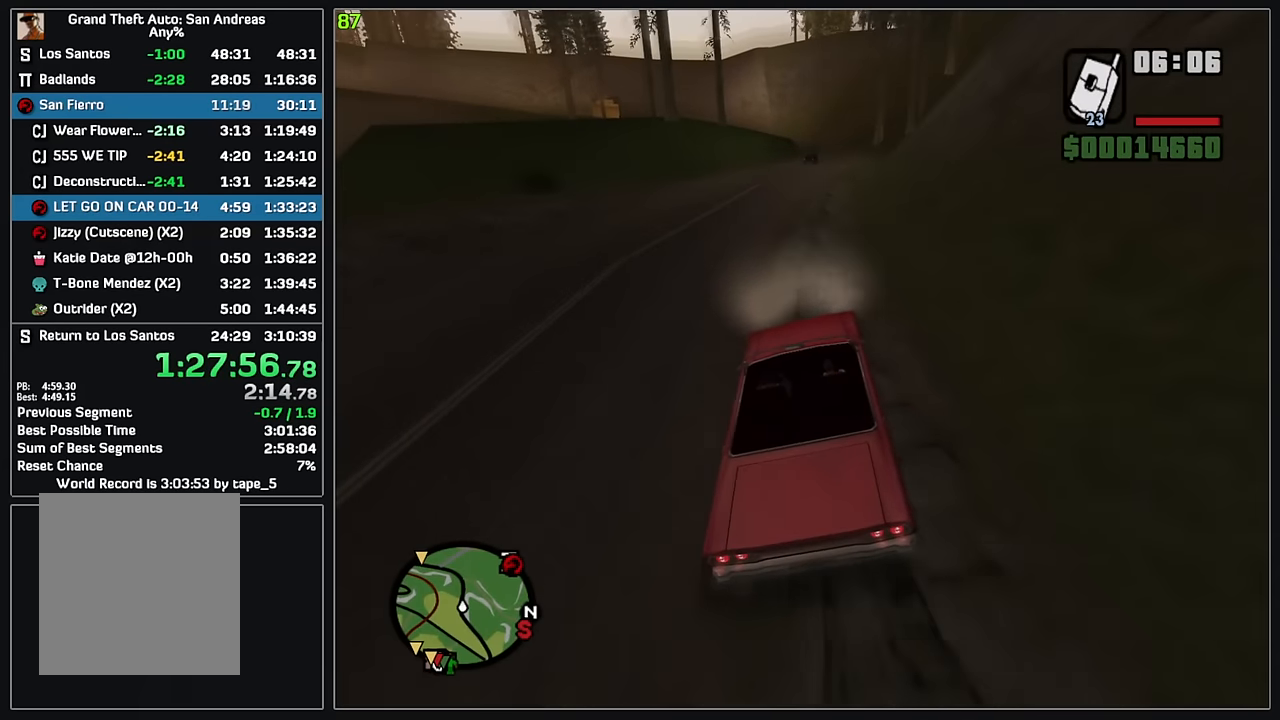
{"keys": ["d", "w"], "mouse": [], "events": [[83, "d", "up"], [183, "d", "down"], [367, "d", "up"], [500, "d", "down"]]}
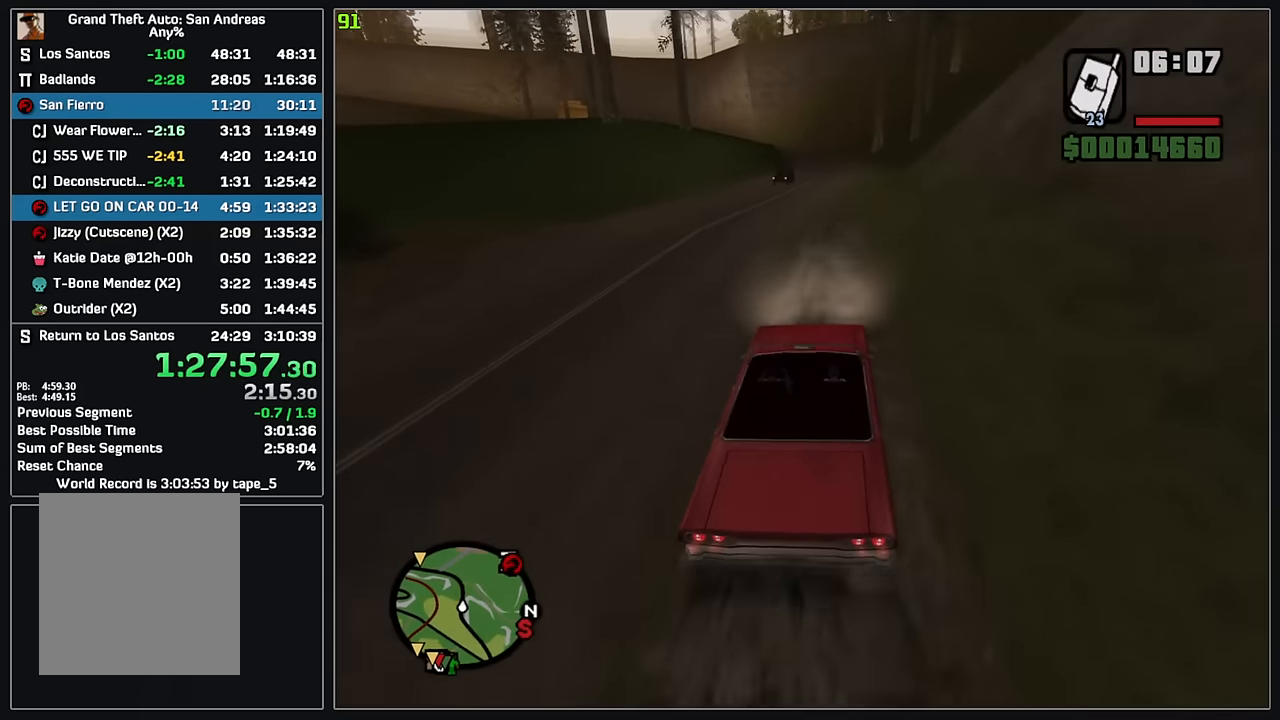
{"keys": ["d", "w"], "mouse": [], "events": [[150, "d", "up"], [400, "d", "down"]]}
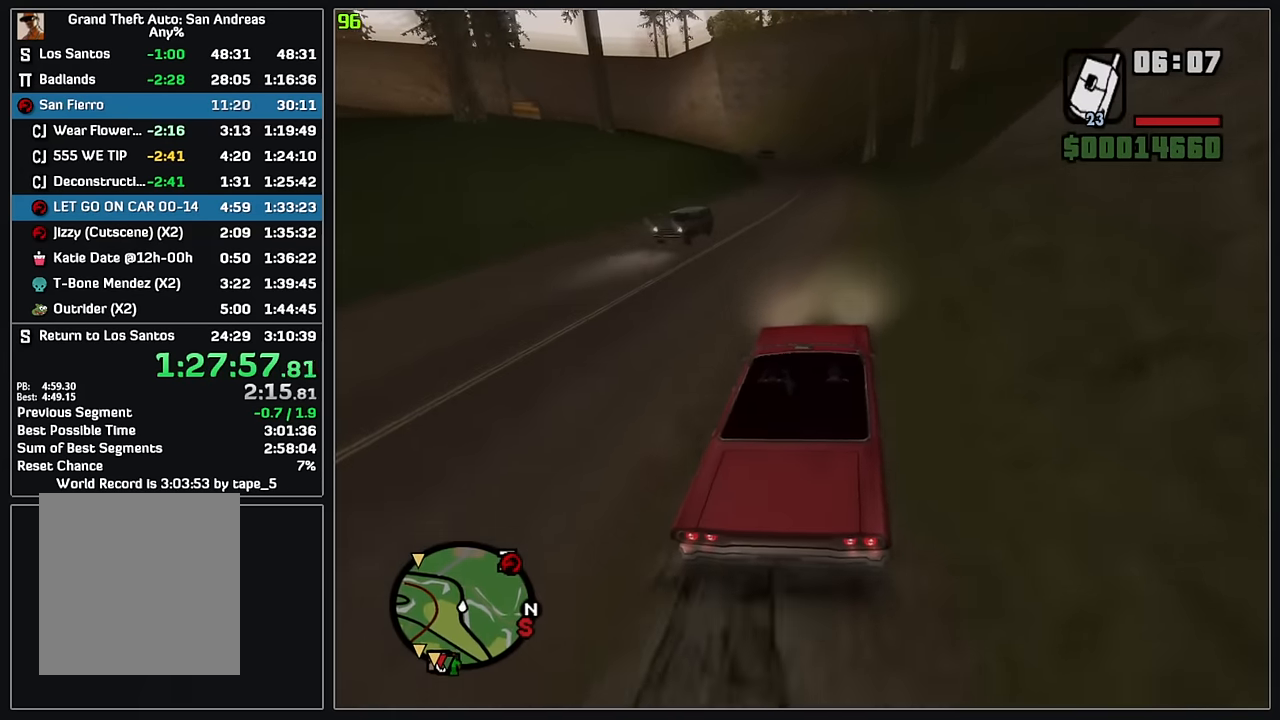
{"keys": ["w"], "mouse": [], "events": [[17, "d", "up"]]}
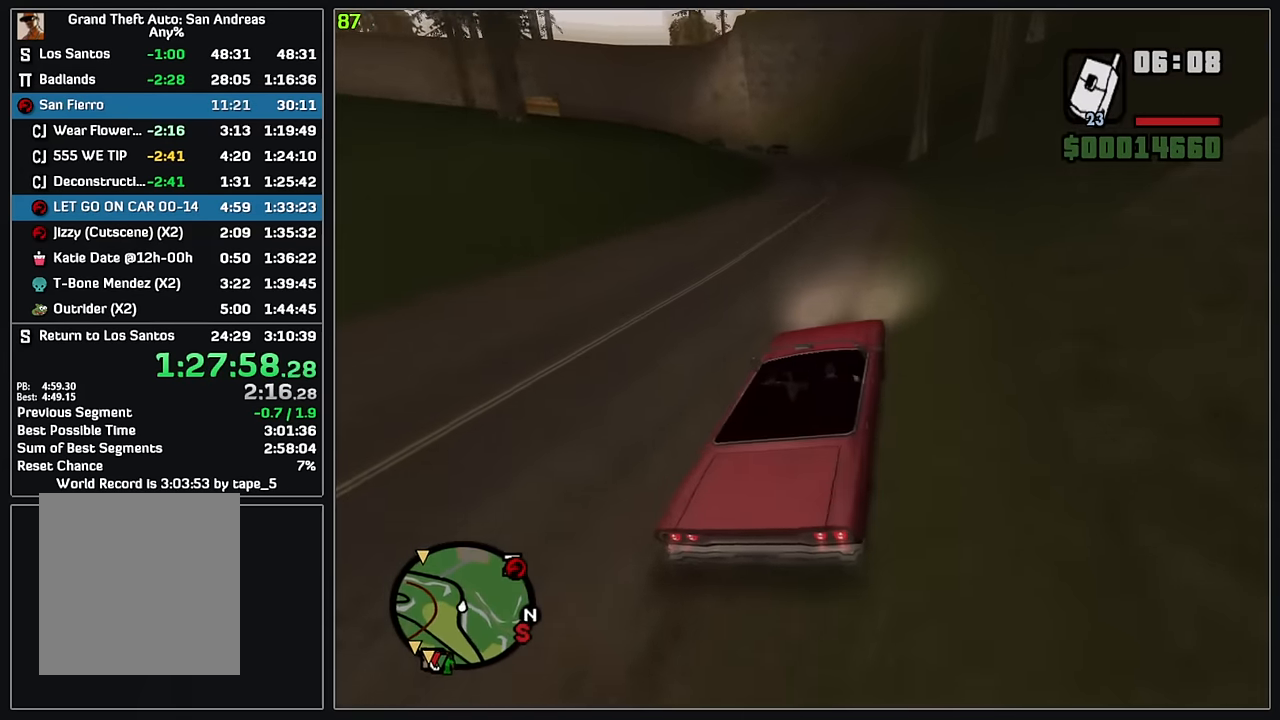
{"keys": ["w"], "mouse": [], "events": []}
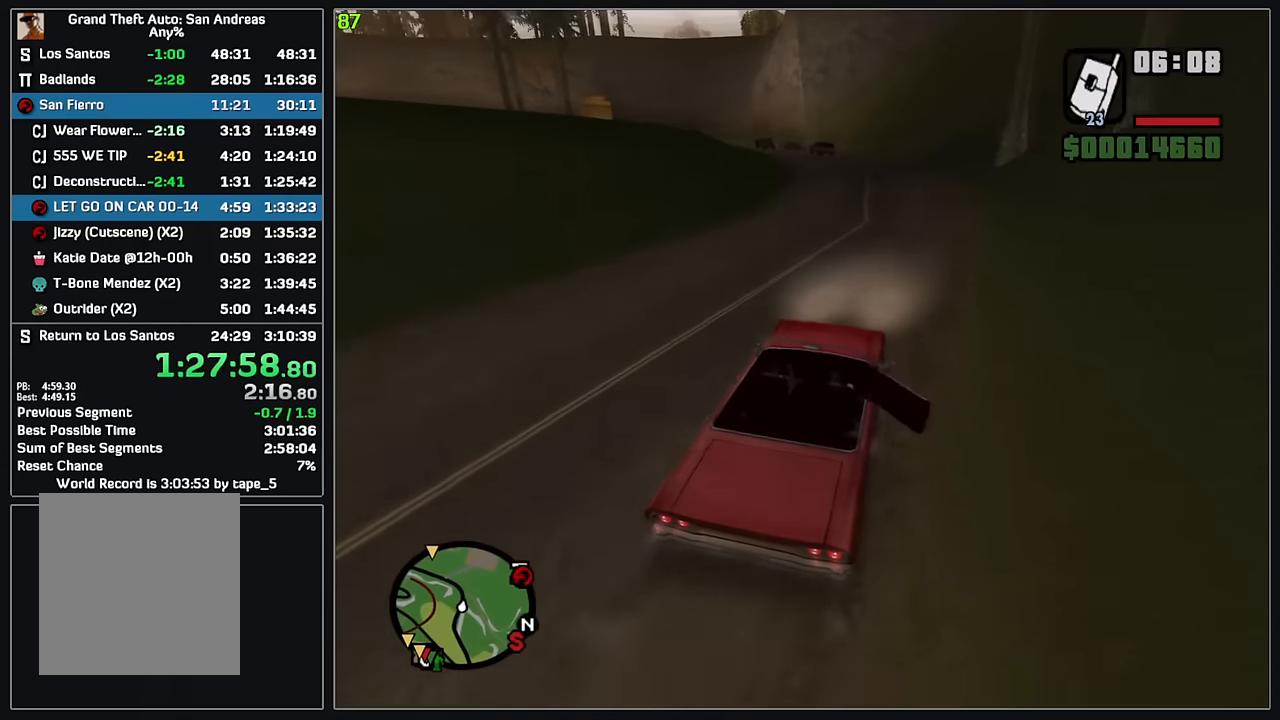
{"keys": ["w"], "mouse": [], "events": []}
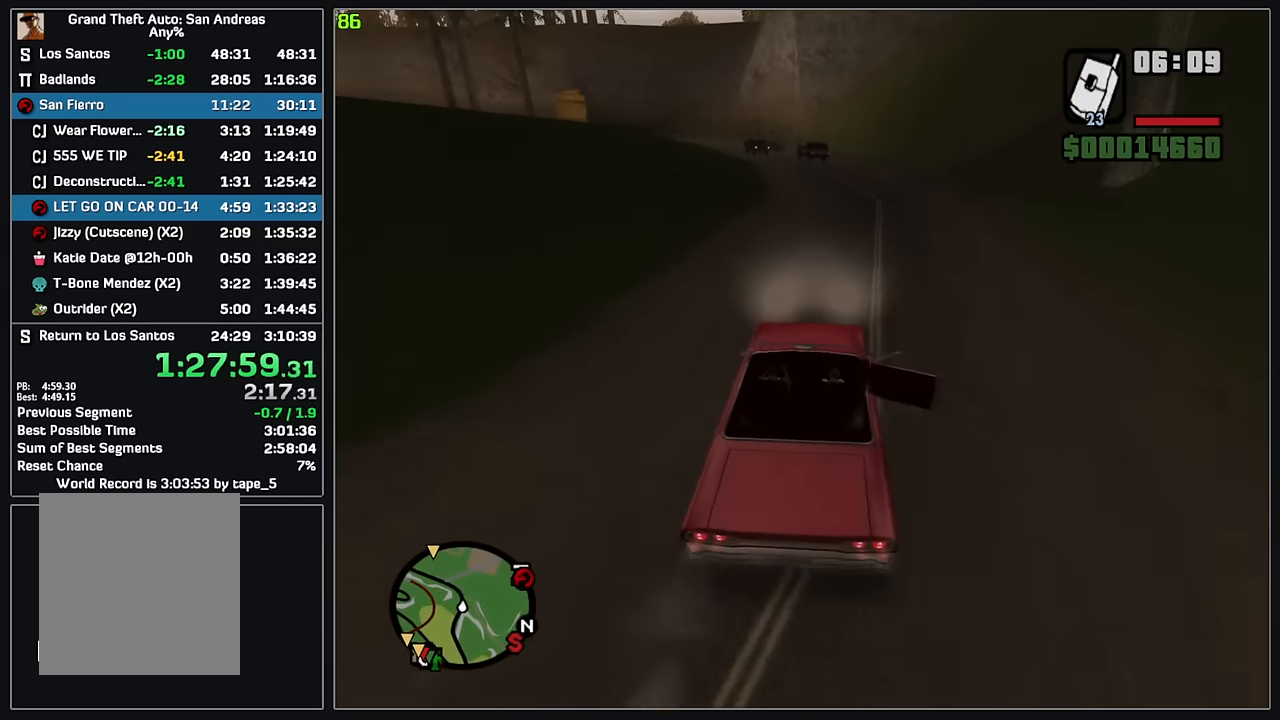
{"keys": ["w"], "mouse": [], "events": []}
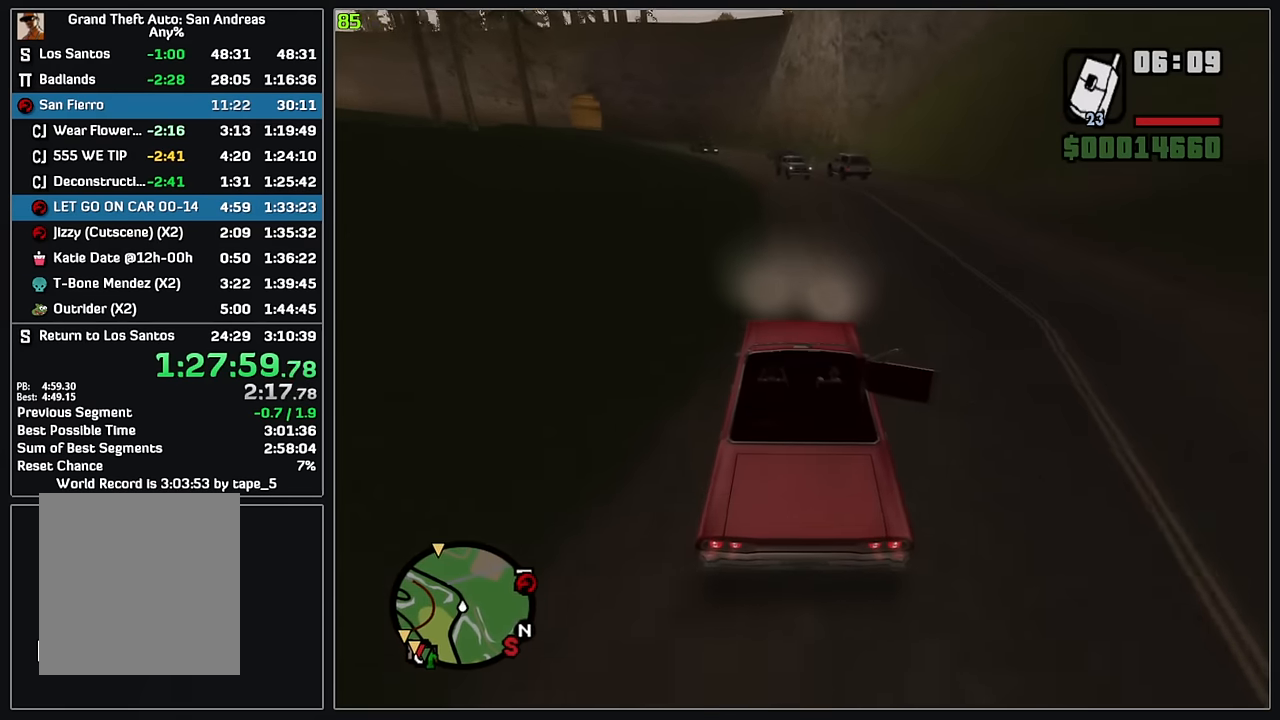
{"keys": ["w"], "mouse": [], "events": []}
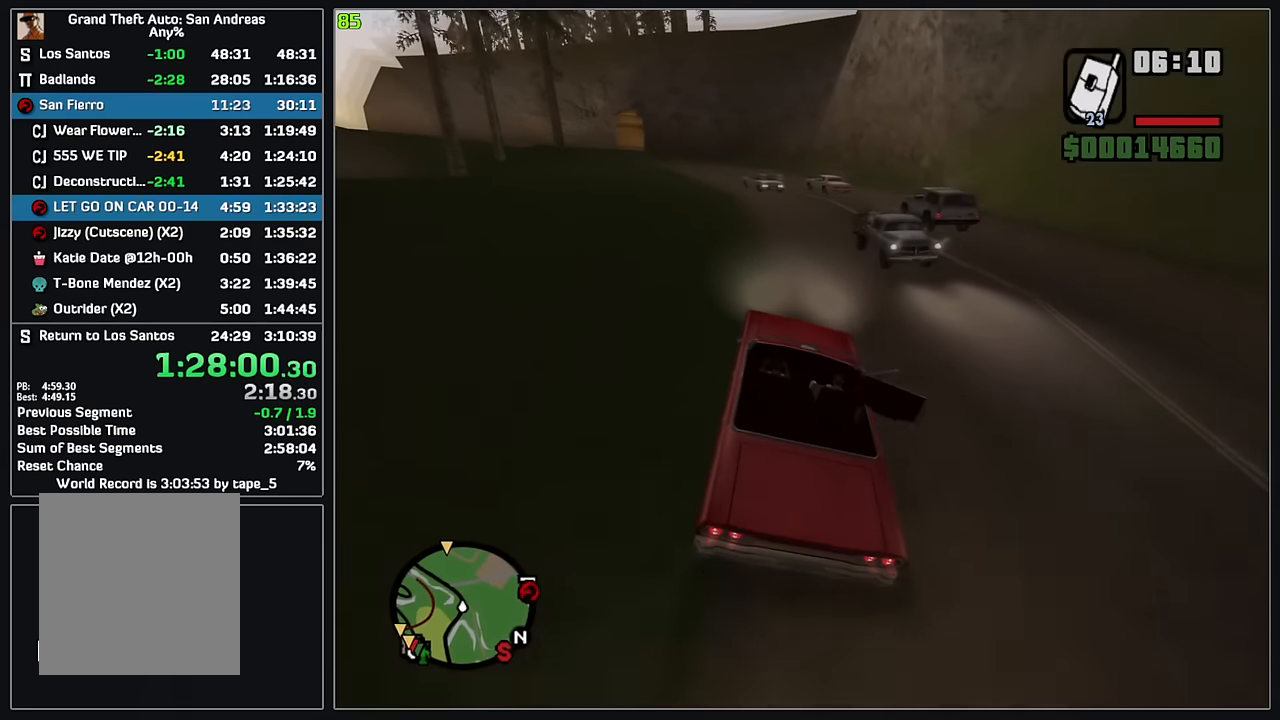
{"keys": ["w"], "mouse": [], "events": []}
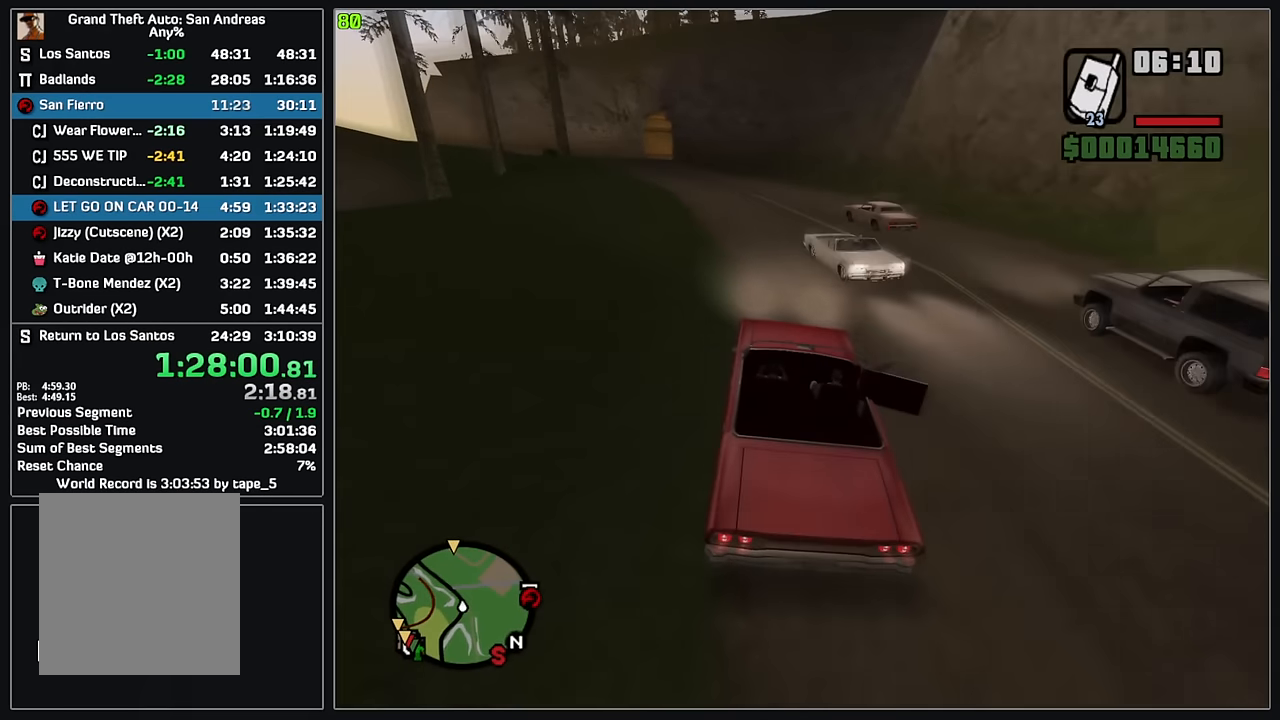
{"keys": ["w"], "mouse": [], "events": []}
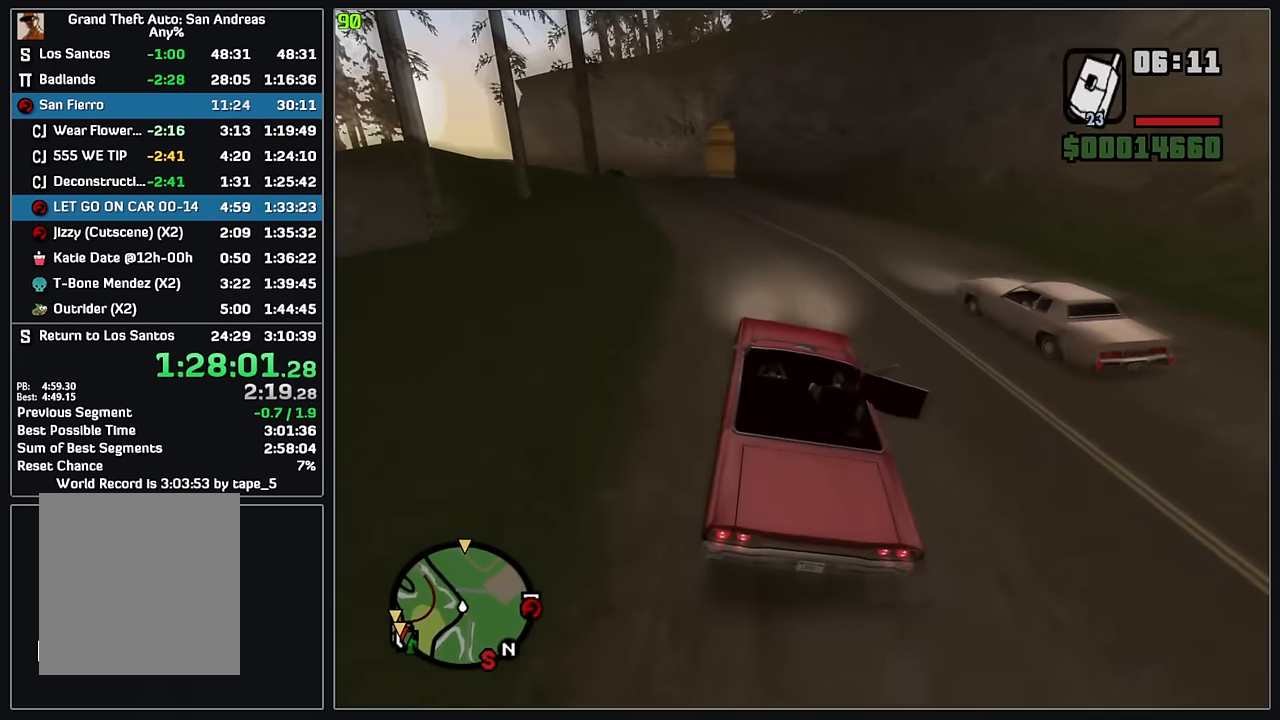
{"keys": ["w"], "mouse": [], "events": []}
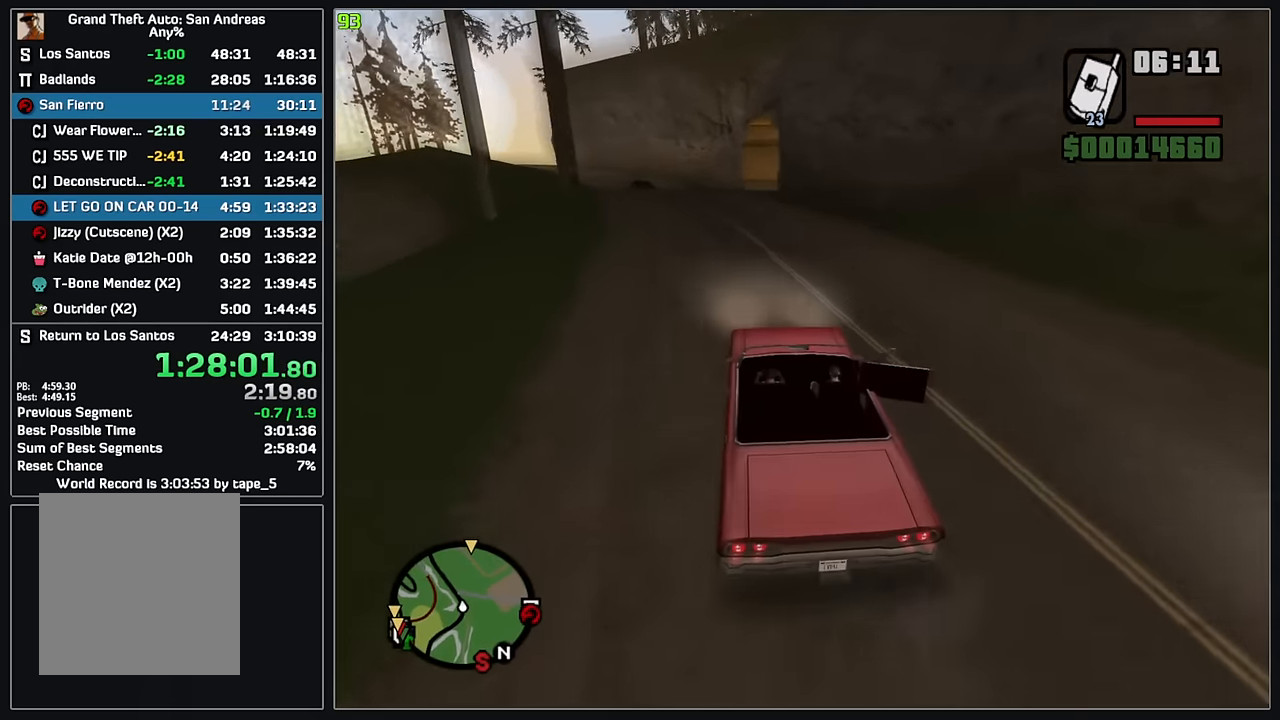
{"keys": ["w"], "mouse": [], "events": []}
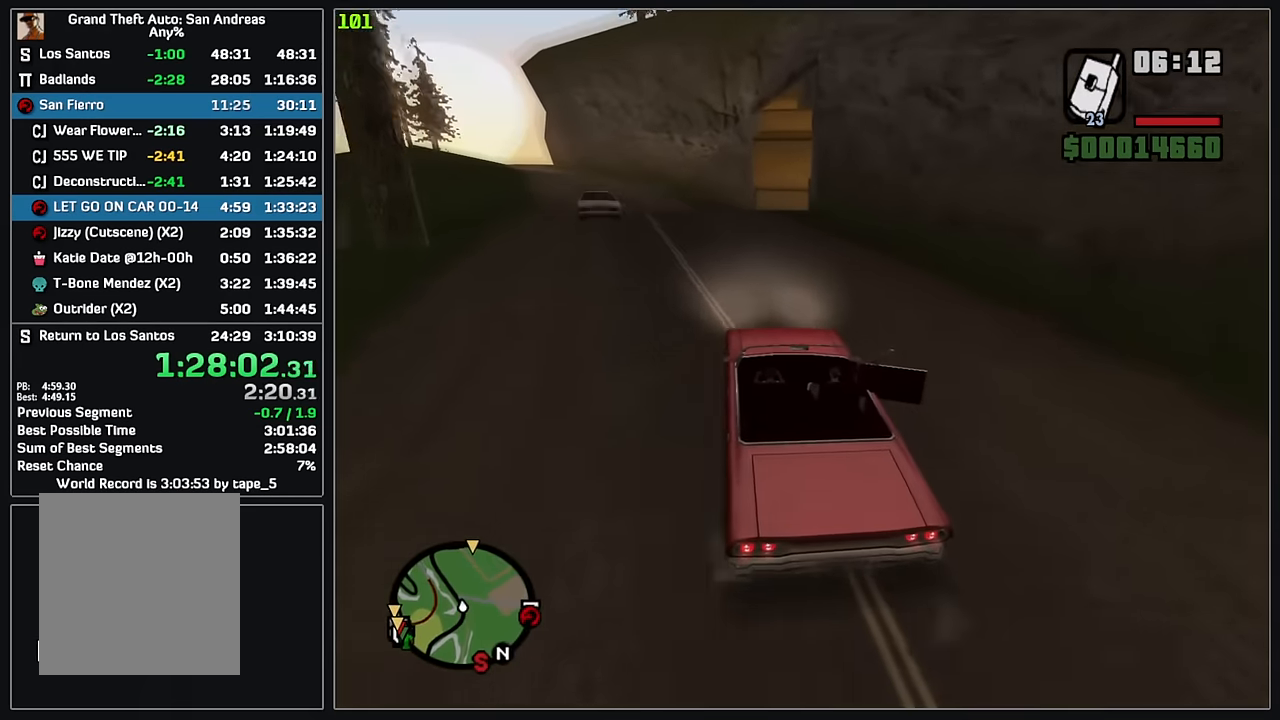
{"keys": ["w"], "mouse": [], "events": []}
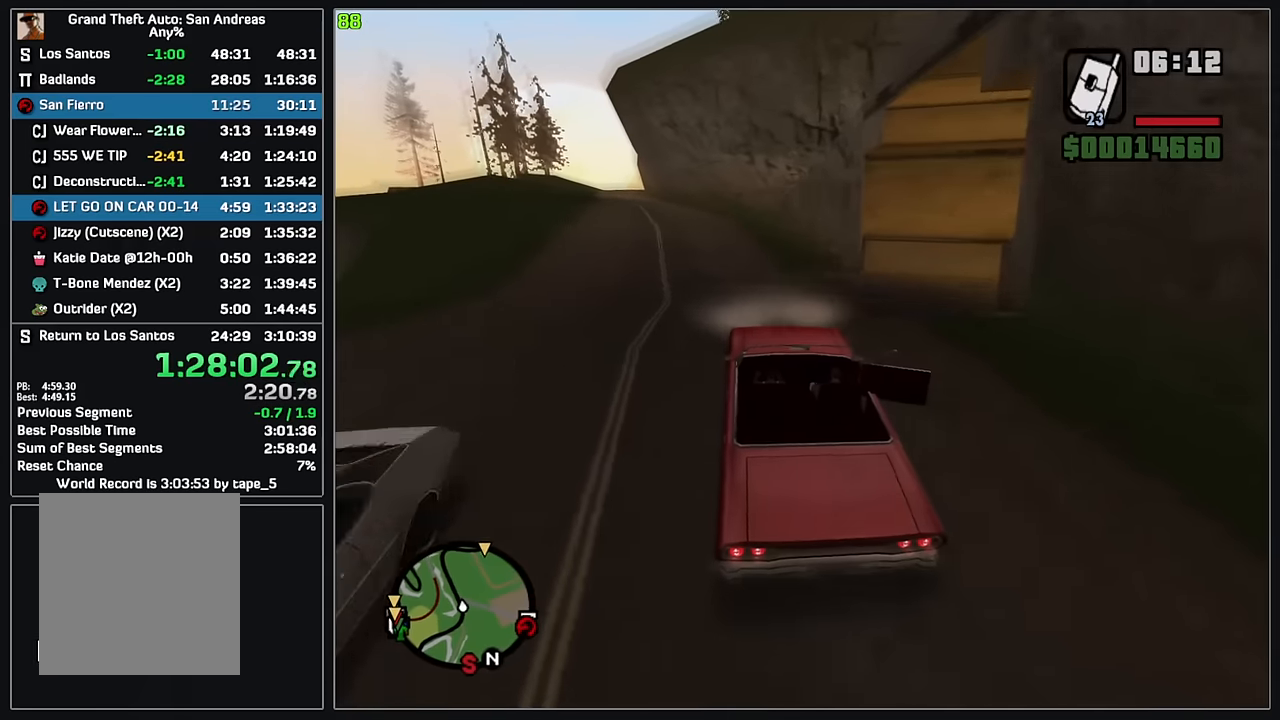
{"keys": ["w"], "mouse": [], "events": []}